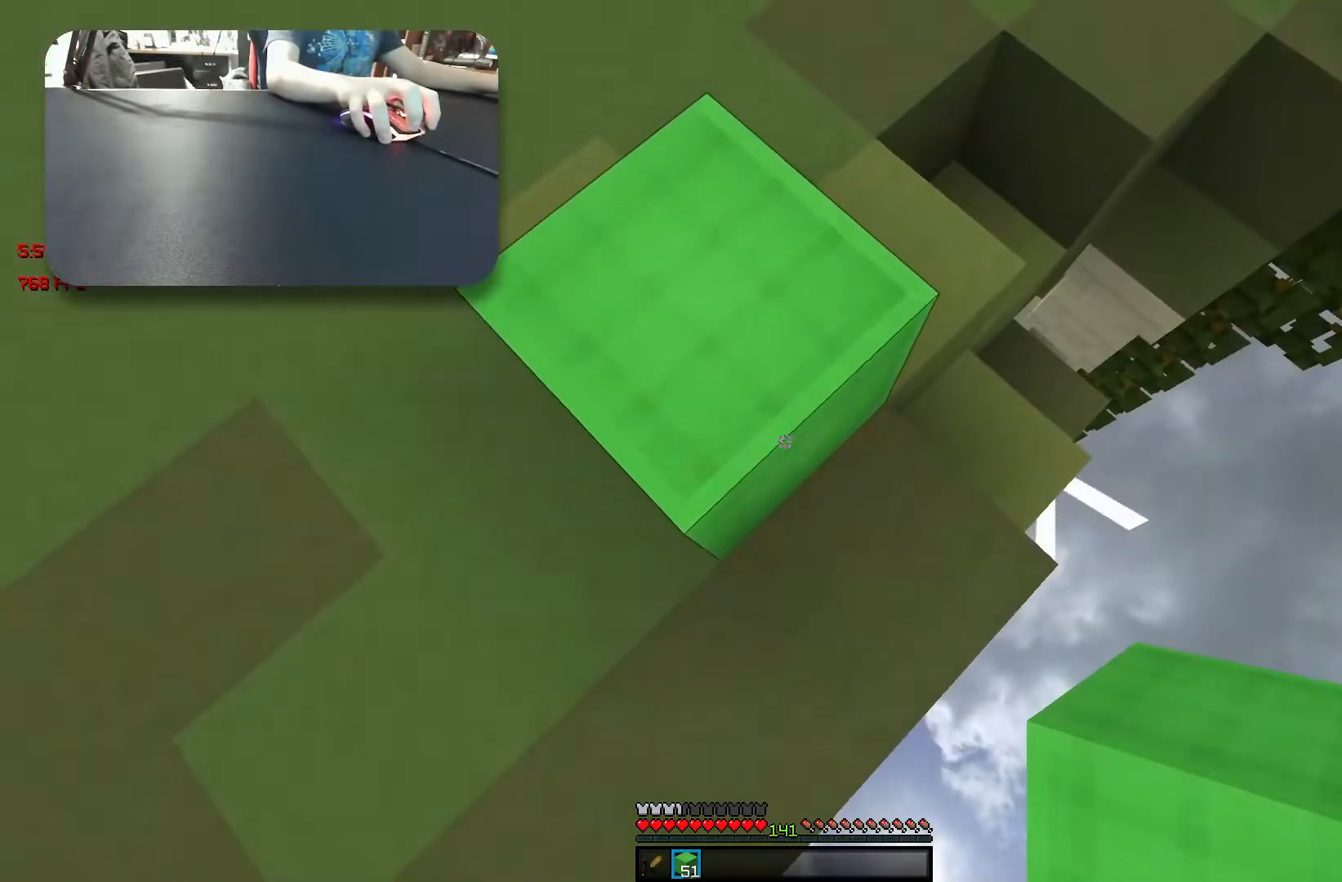
Gameplay with keyboard; each line is a JSON object with the keys held at the frame after it. "events" lists presses ("down") and releases ("up") of "a", "d", "s", "space" and "w" between this image and that frame as [ms after this image, input, new state], when the widget could be followed in between. No other keys are recorded. Mouse input is not recorded.
{"keys": ["d", "s"], "events": []}
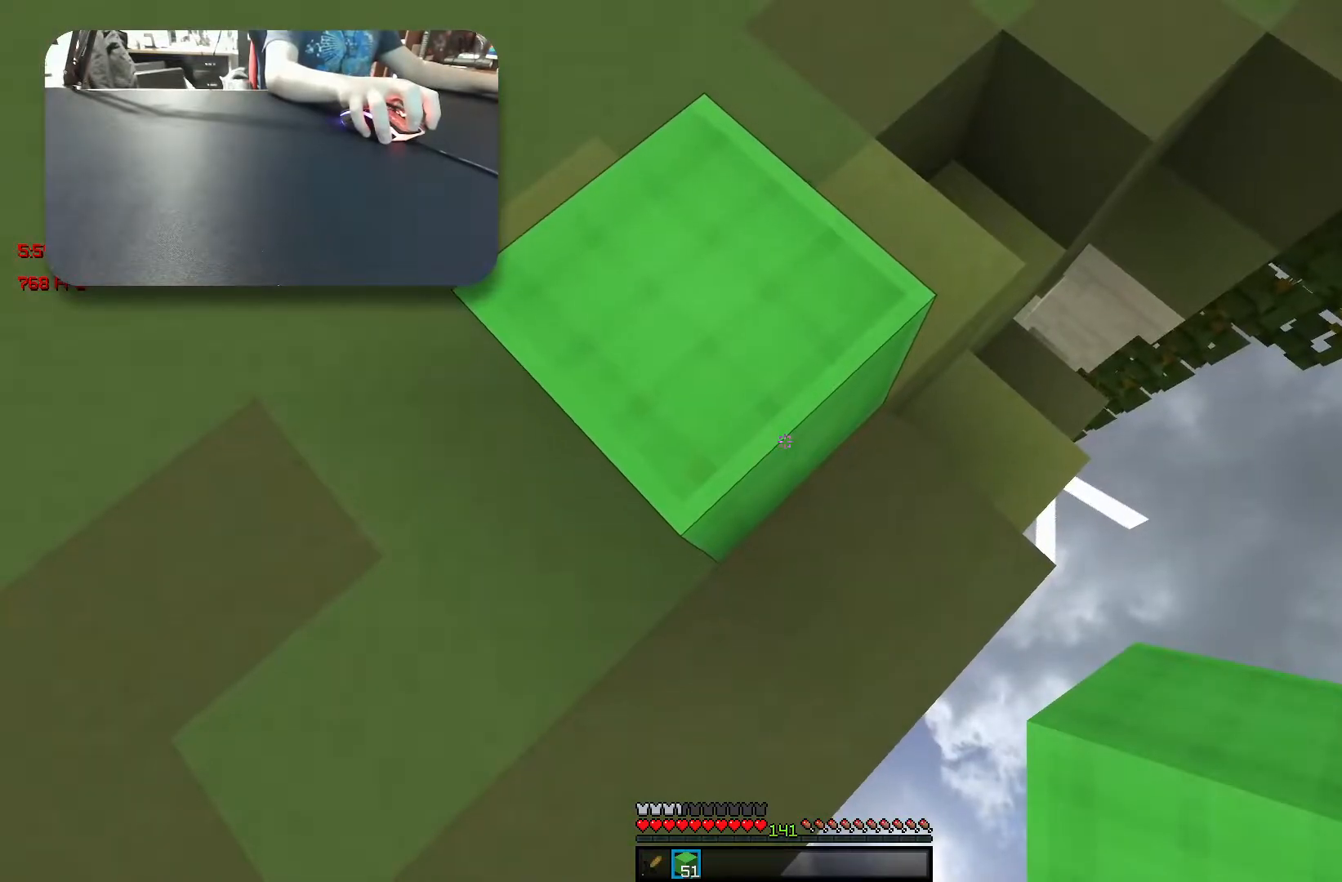
{"keys": ["d", "s"], "events": []}
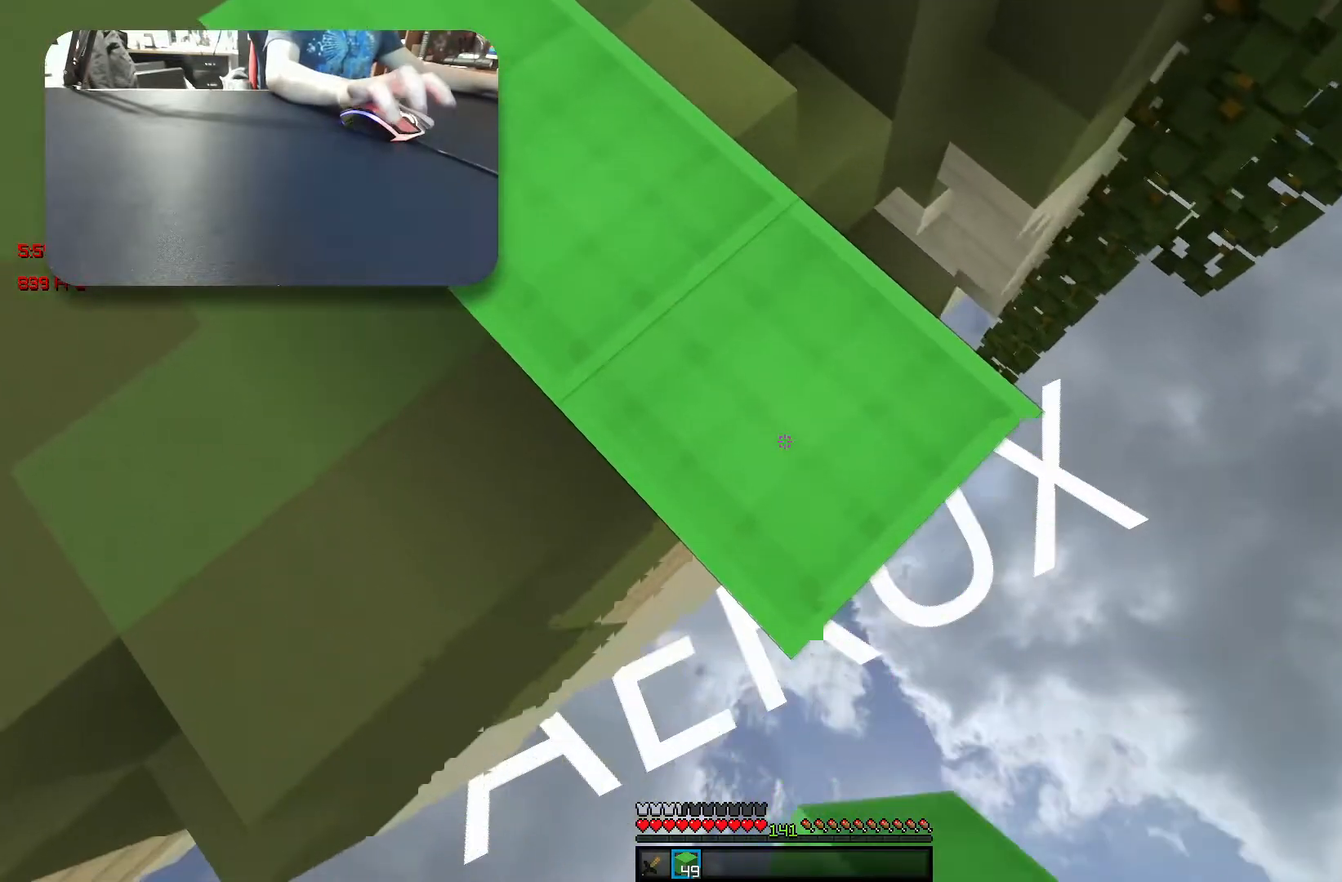
{"keys": ["d", "s"], "events": []}
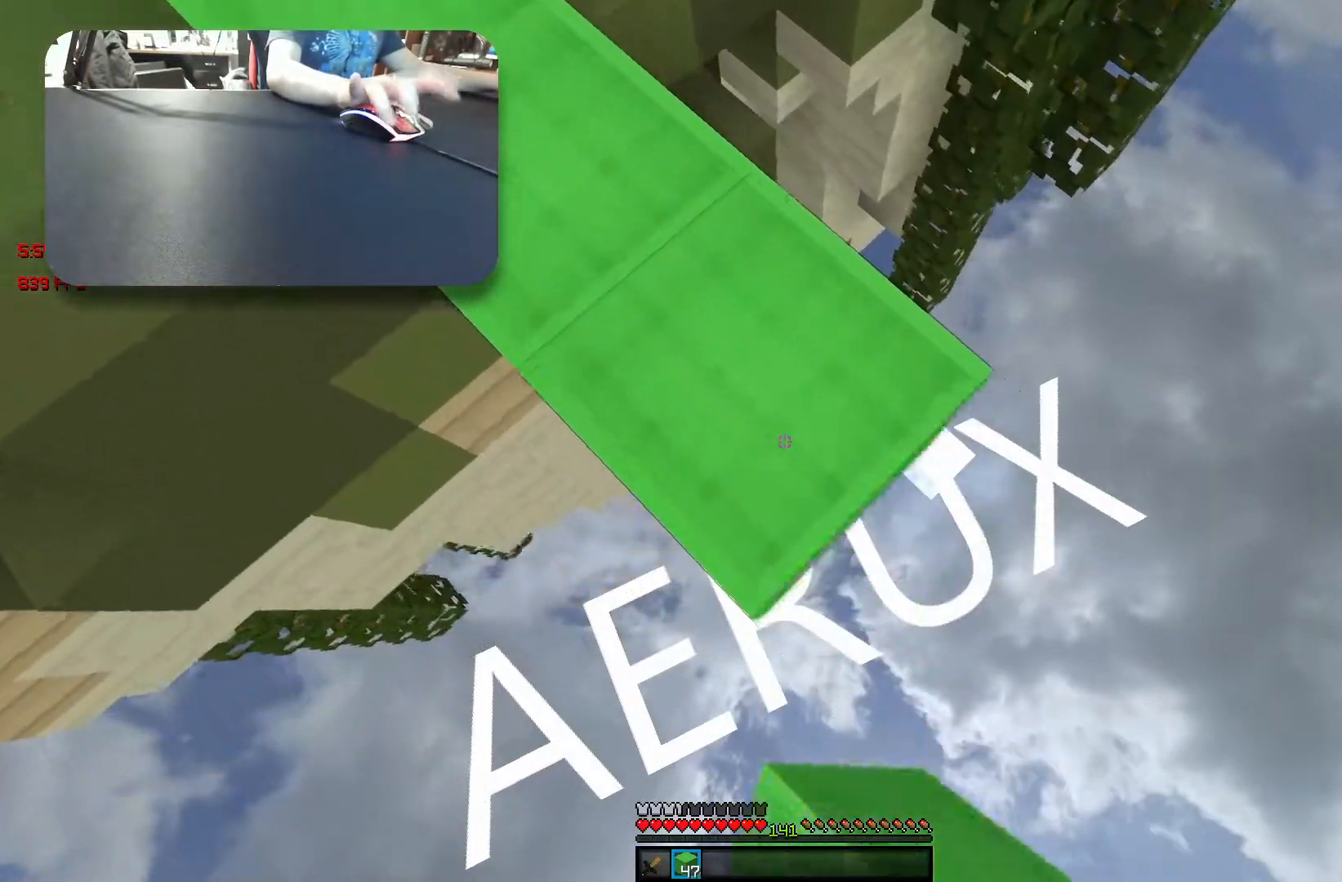
{"keys": [], "events": [[433, "s", "up"], [450, "d", "up"]]}
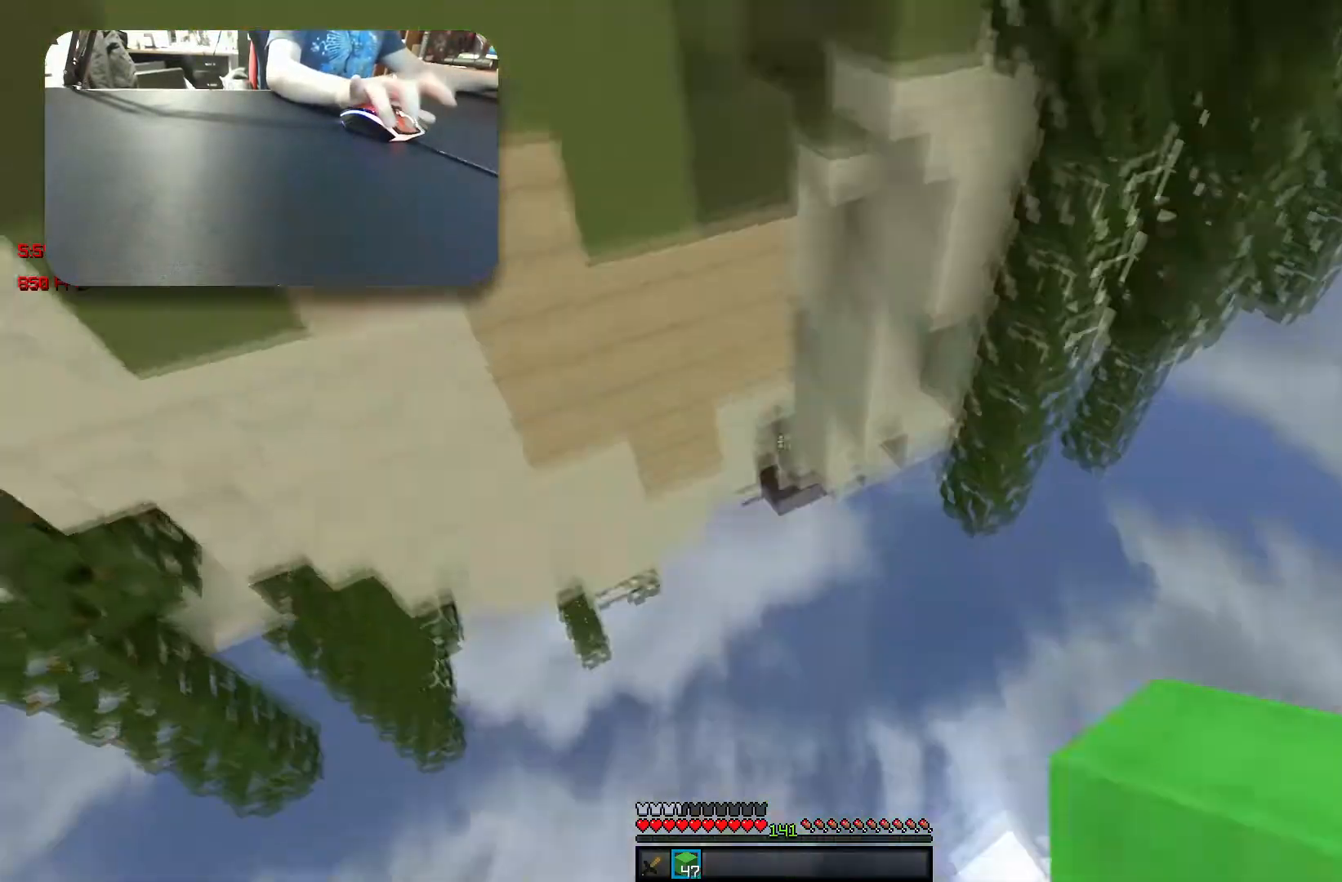
{"keys": [], "events": []}
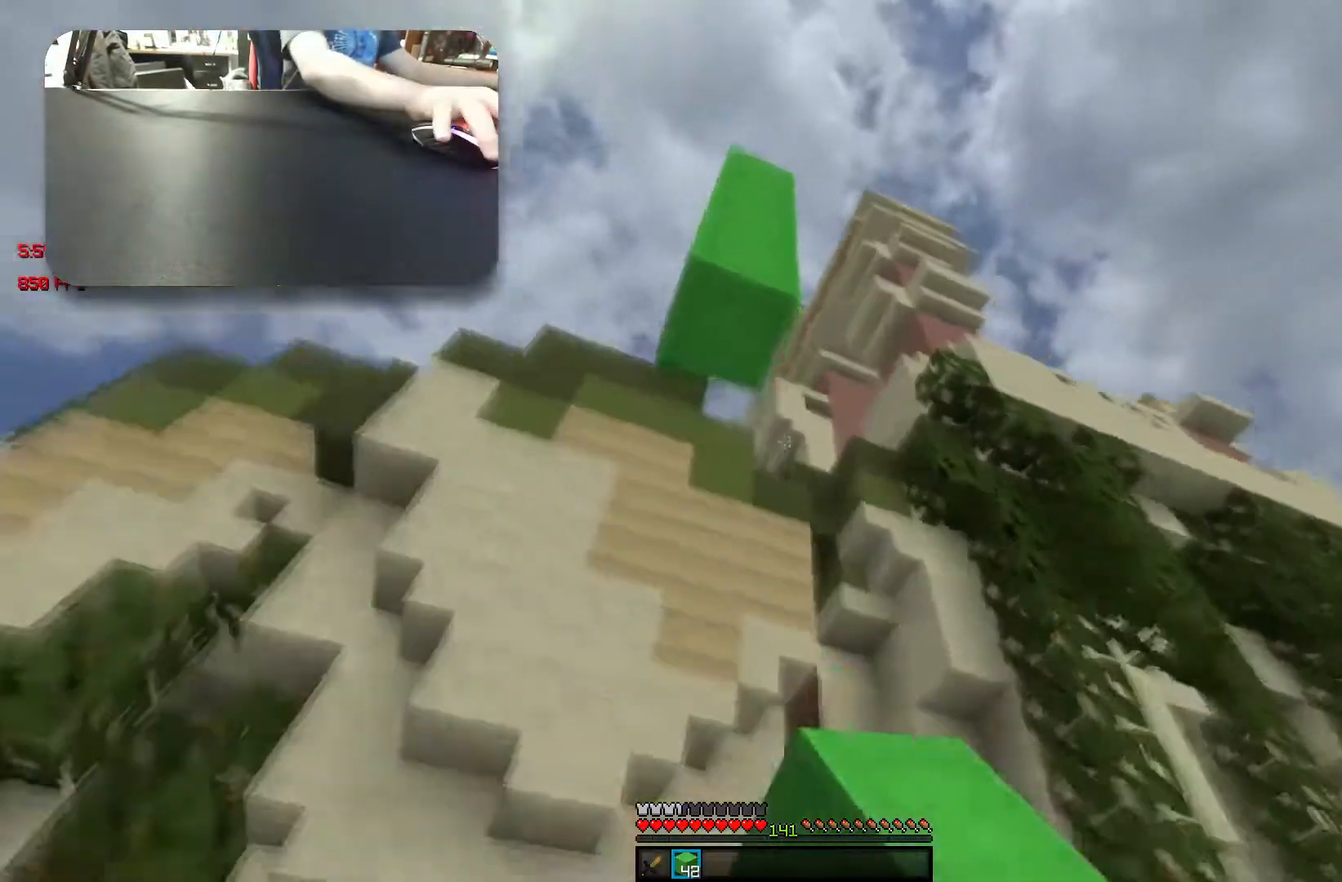
{"keys": [], "events": []}
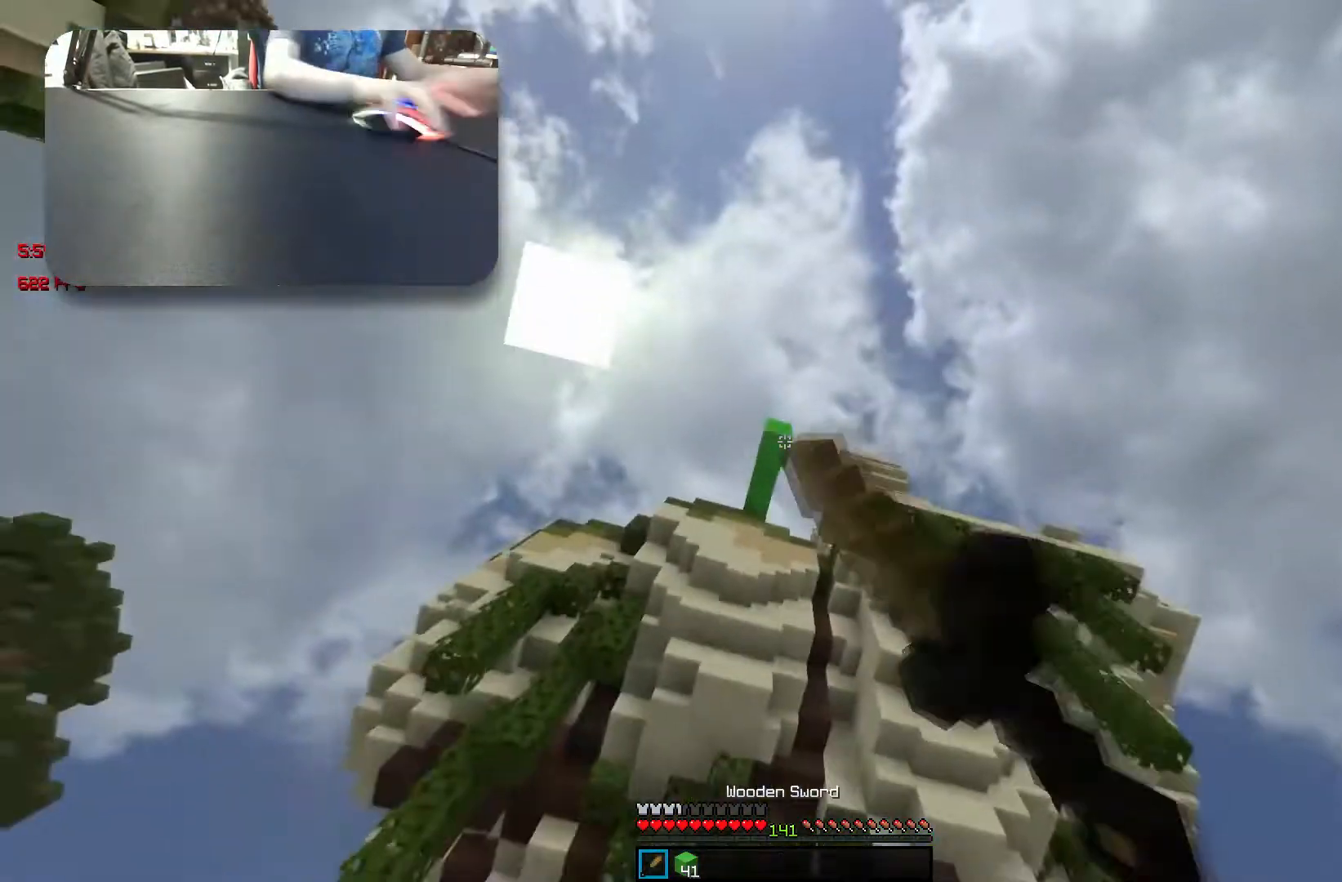
{"keys": [], "events": []}
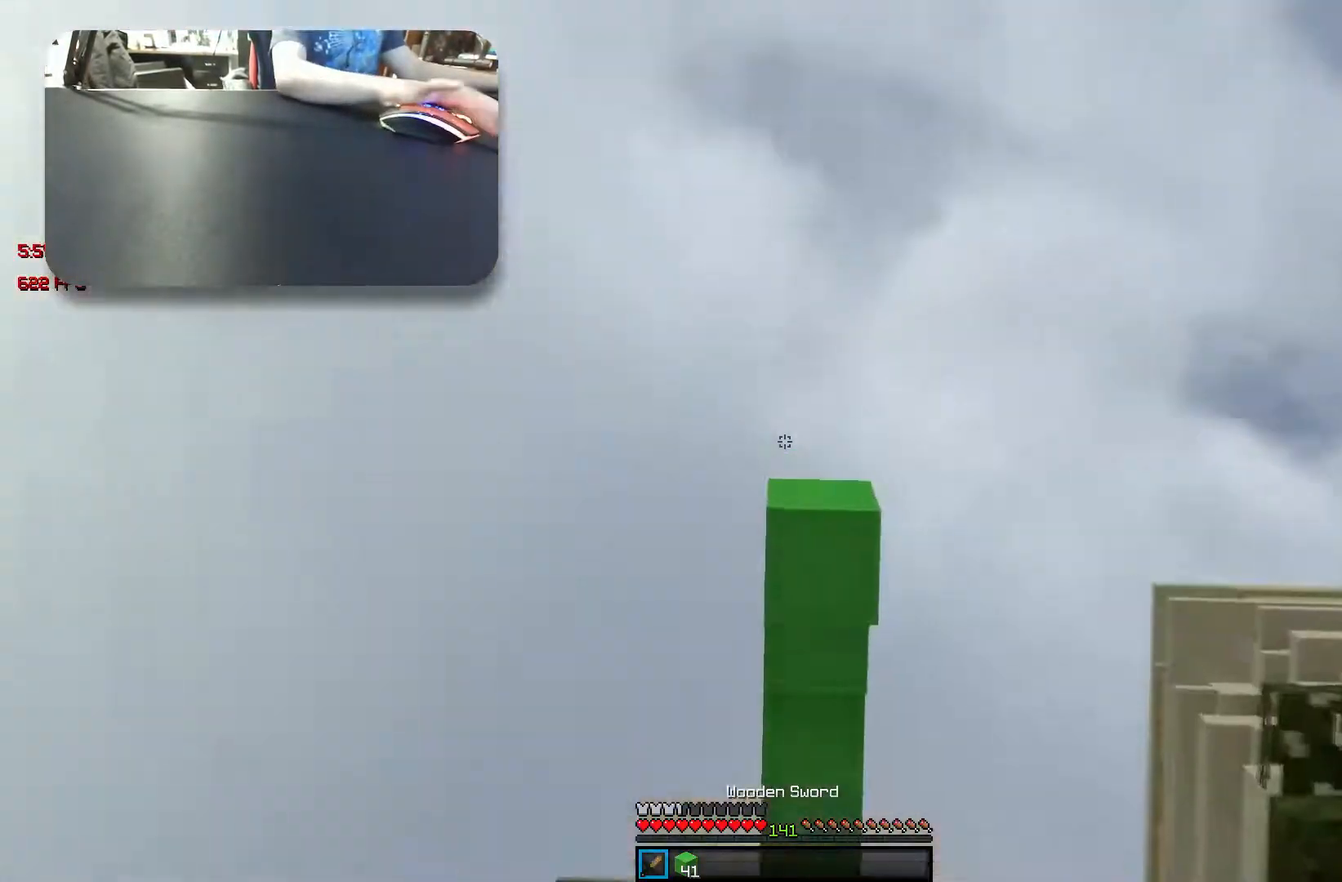
{"keys": [], "events": []}
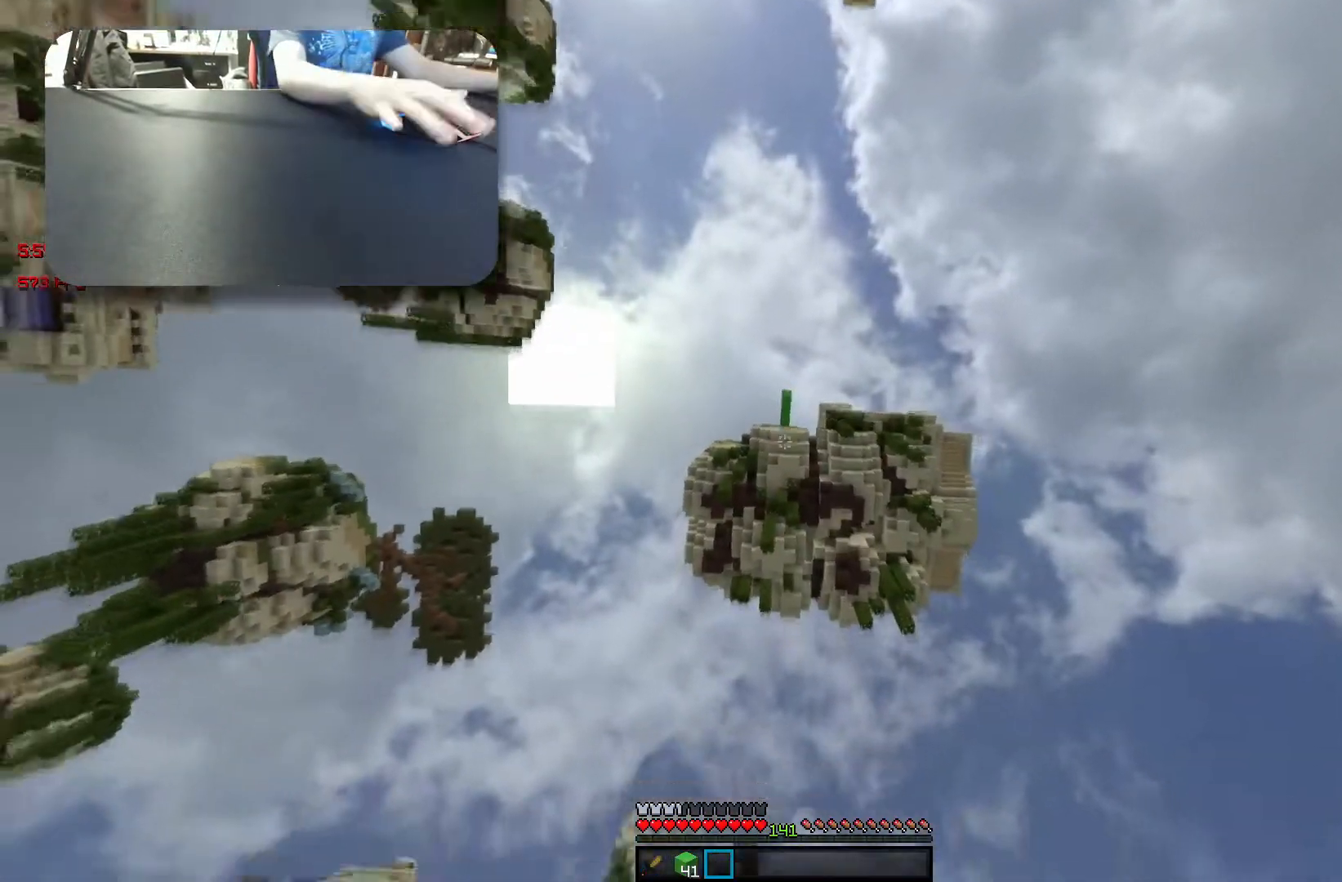
{"keys": [], "events": []}
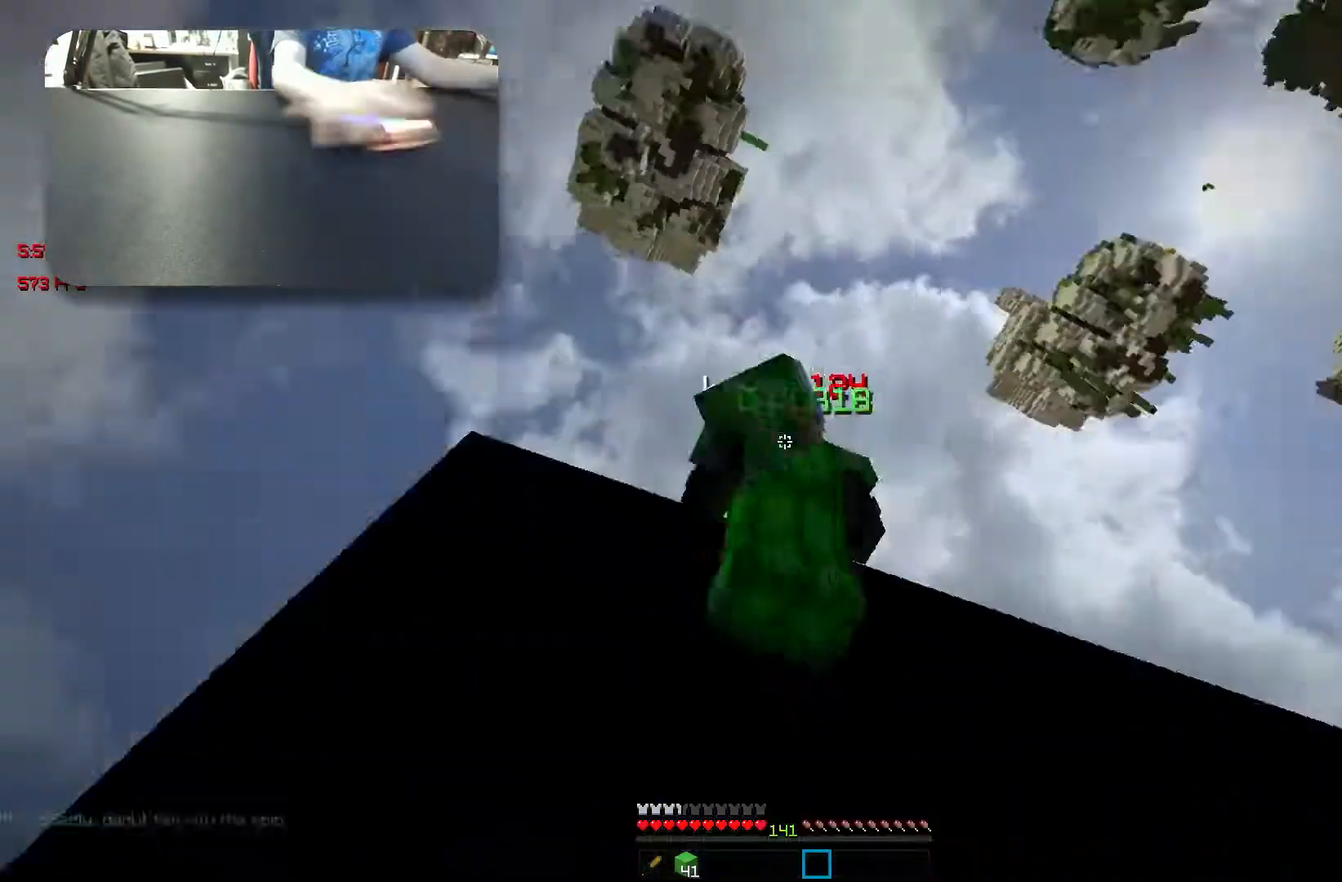
{"keys": [], "events": []}
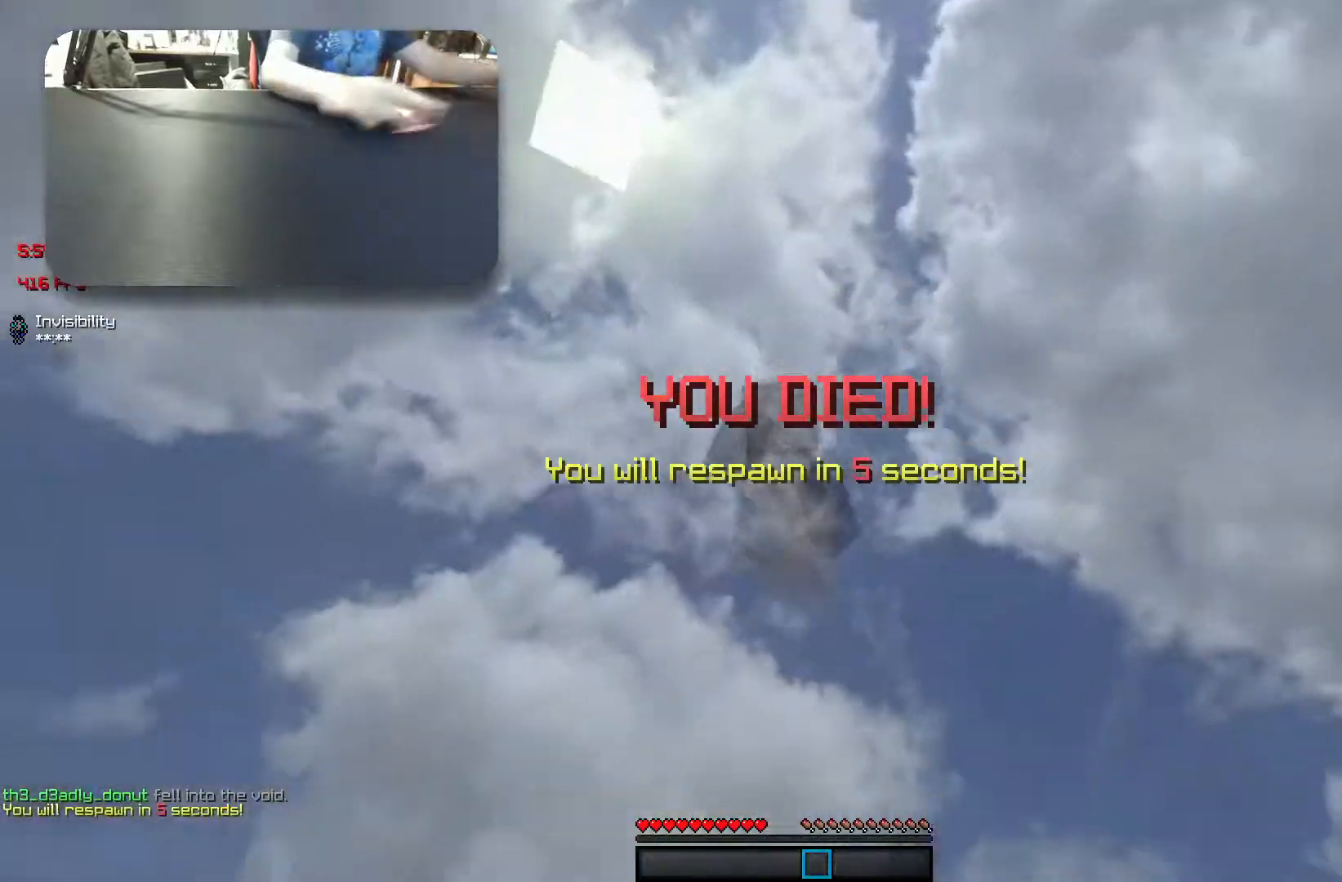
{"keys": ["w"], "events": [[150, "w", "down"], [200, "space", "down"], [350, "space", "up"]]}
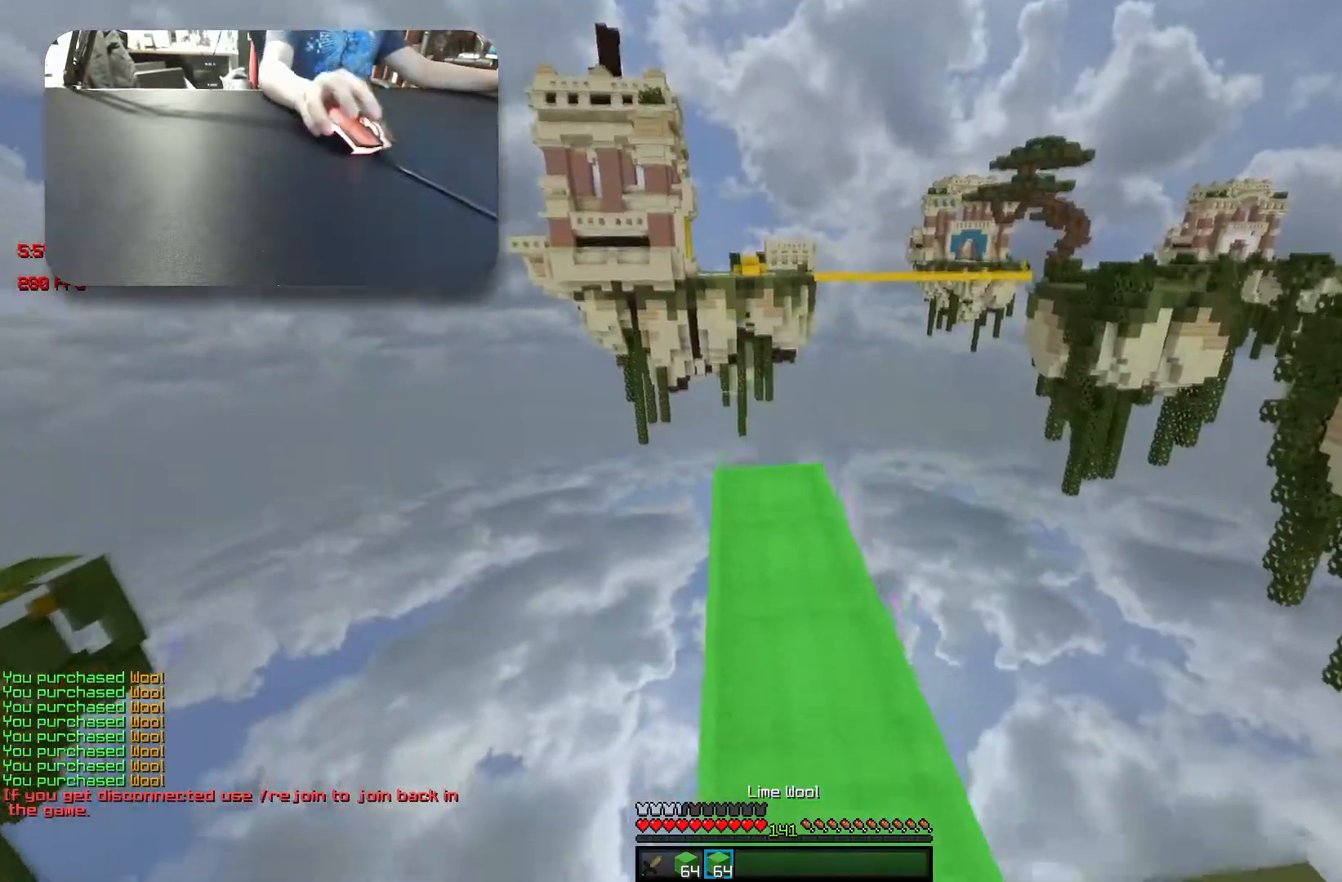
{"keys": ["d", "w"], "events": [[17, "w", "up"], [100, "s", "down"], [183, "d", "down"], [267, "s", "up"], [383, "w", "down"]]}